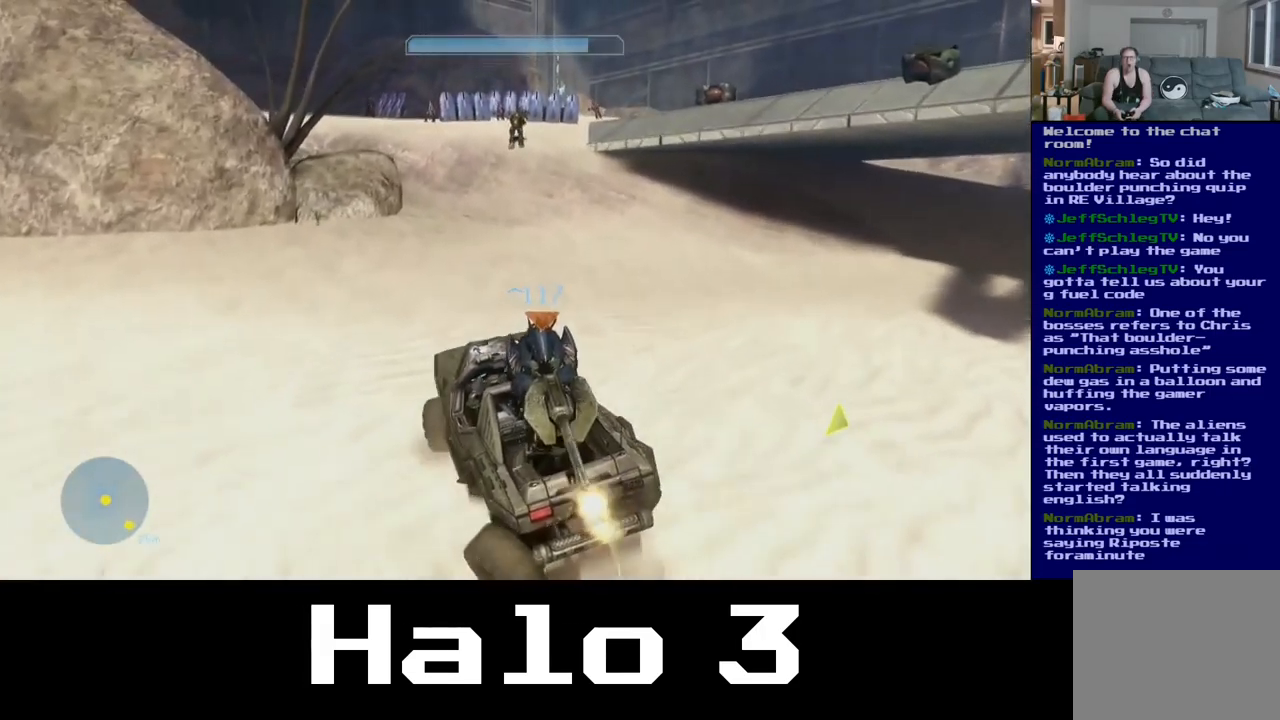
Gameplay with a controller (Xbox layout); each line is a JSON object with the inputs held at the frame after it. "events" lists button and stick changes between this image and that frame as [ms after this image, input, new state], when the widget could be followed in between.
{"buttons": [], "left_stick": "up-right", "right_stick": "center", "events": []}
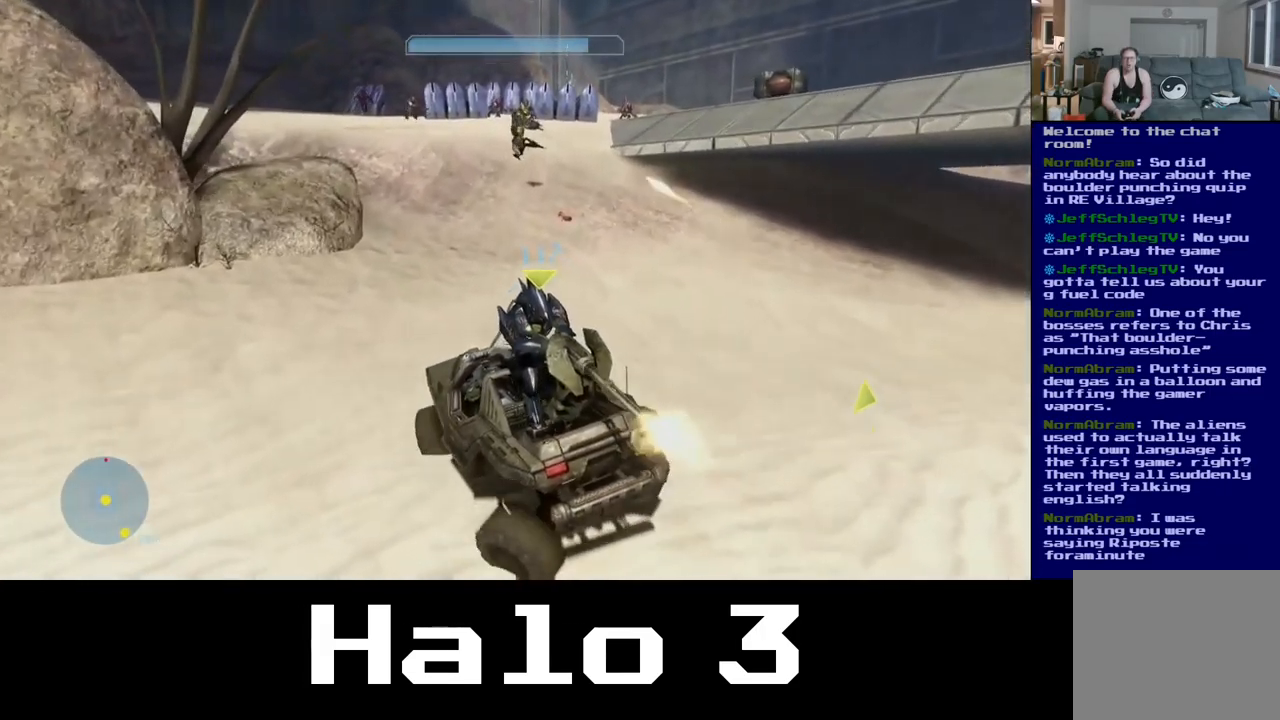
{"buttons": [], "left_stick": "up-right", "right_stick": "center", "events": []}
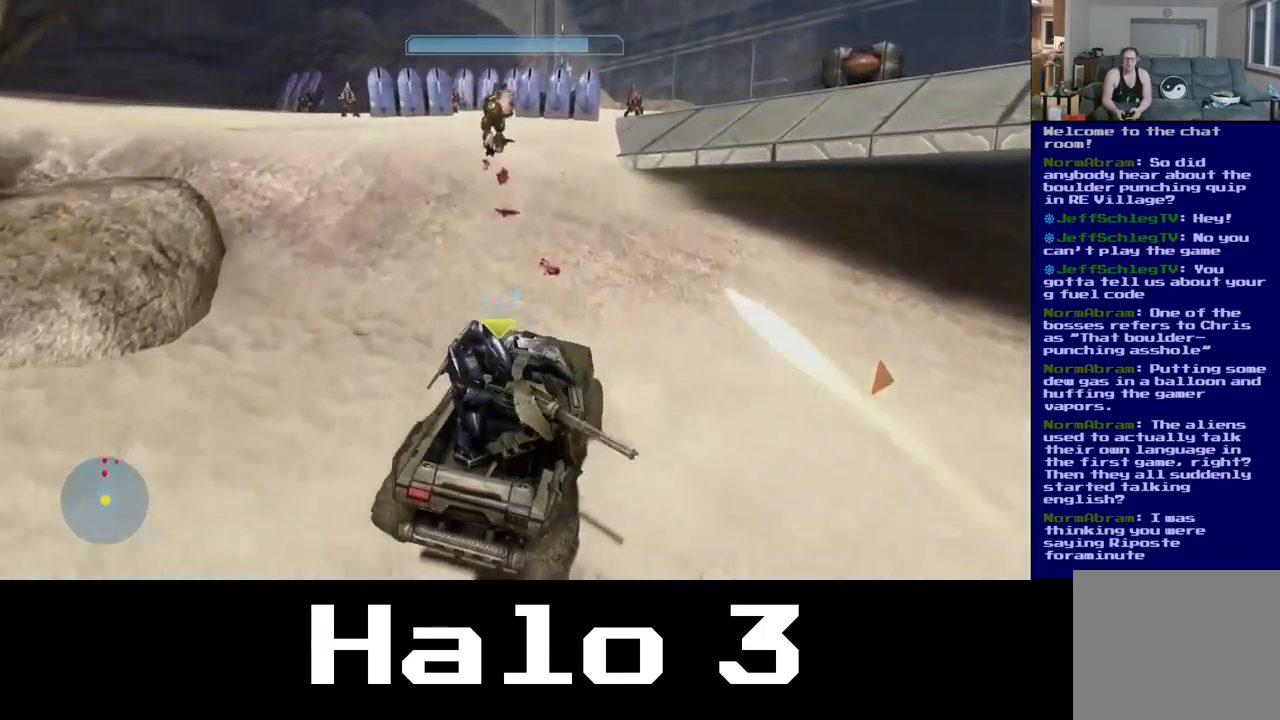
{"buttons": [], "left_stick": "up-left", "right_stick": "up-left", "events": [[83, "left_stick", "up"], [200, "right_stick", "up-left"], [217, "left_stick", "up-left"]]}
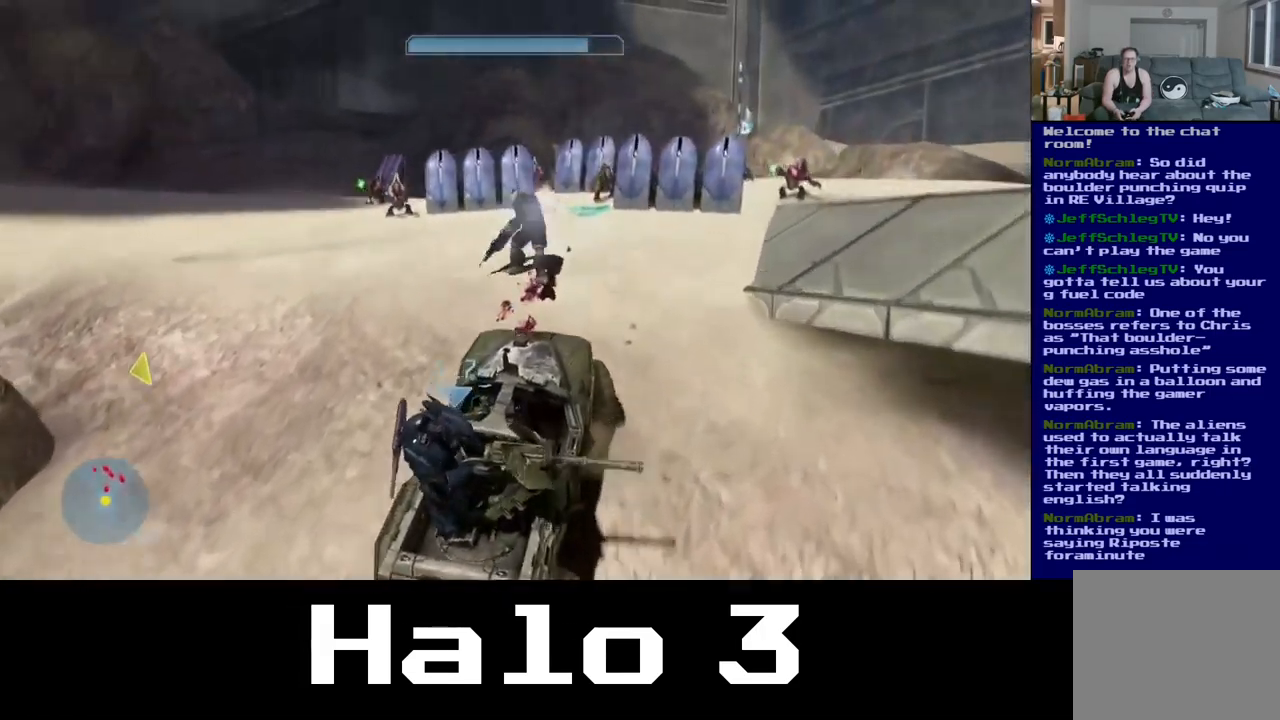
{"buttons": [], "left_stick": "up", "right_stick": "center", "events": [[67, "right_stick", "center"], [150, "right_stick", "up-left"], [450, "left_stick", "up"], [500, "right_stick", "center"]]}
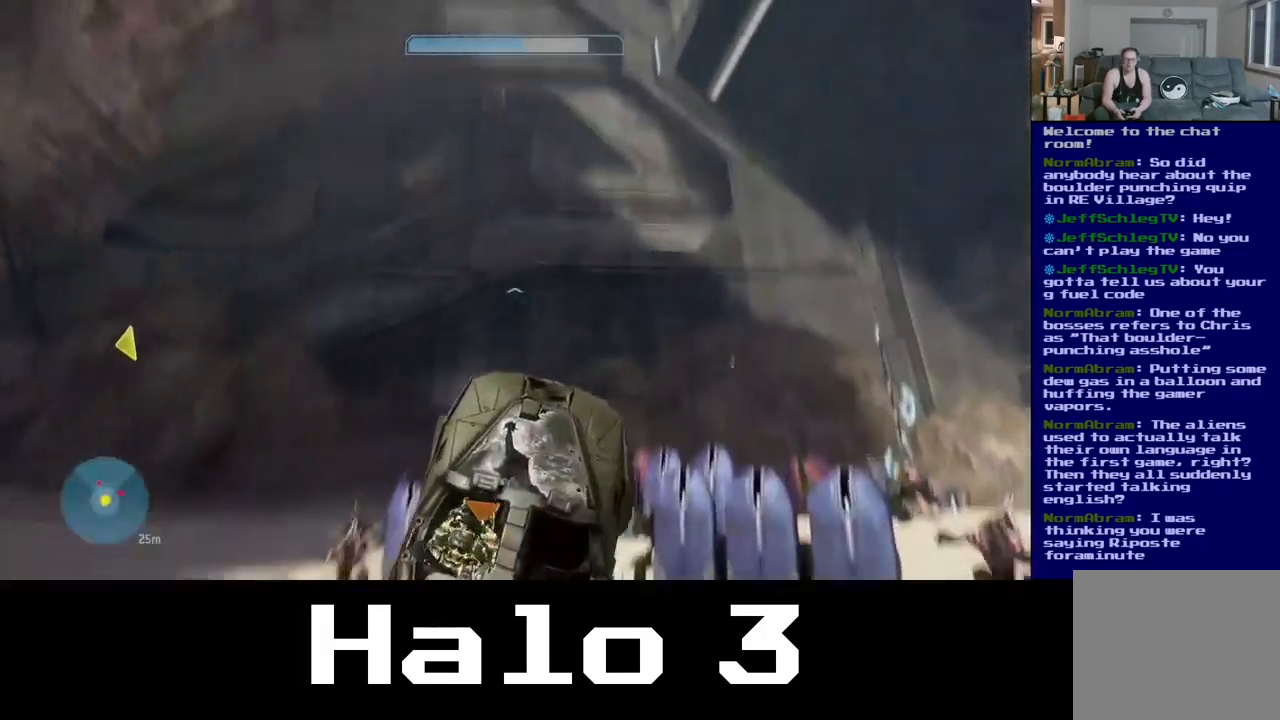
{"buttons": [], "left_stick": "up", "right_stick": "down-right", "events": [[83, "right_stick", "right"], [217, "right_stick", "down-right"]]}
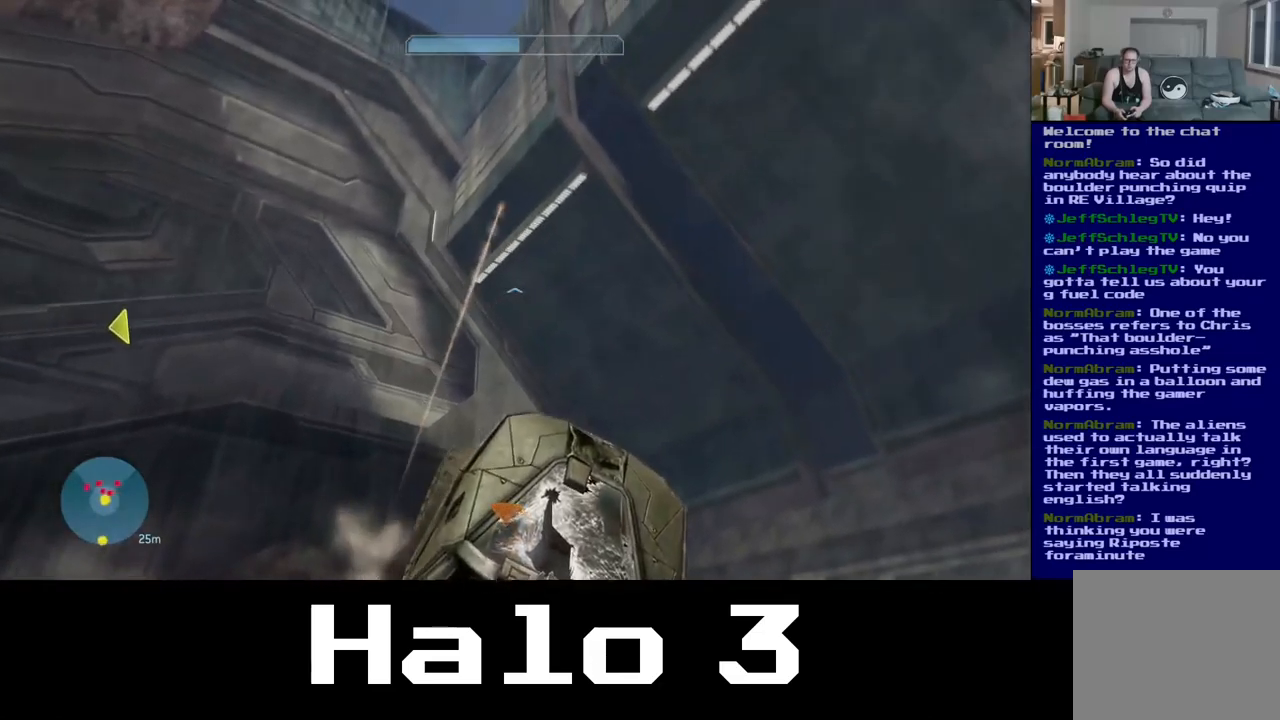
{"buttons": [], "left_stick": "up", "right_stick": "down-right", "events": []}
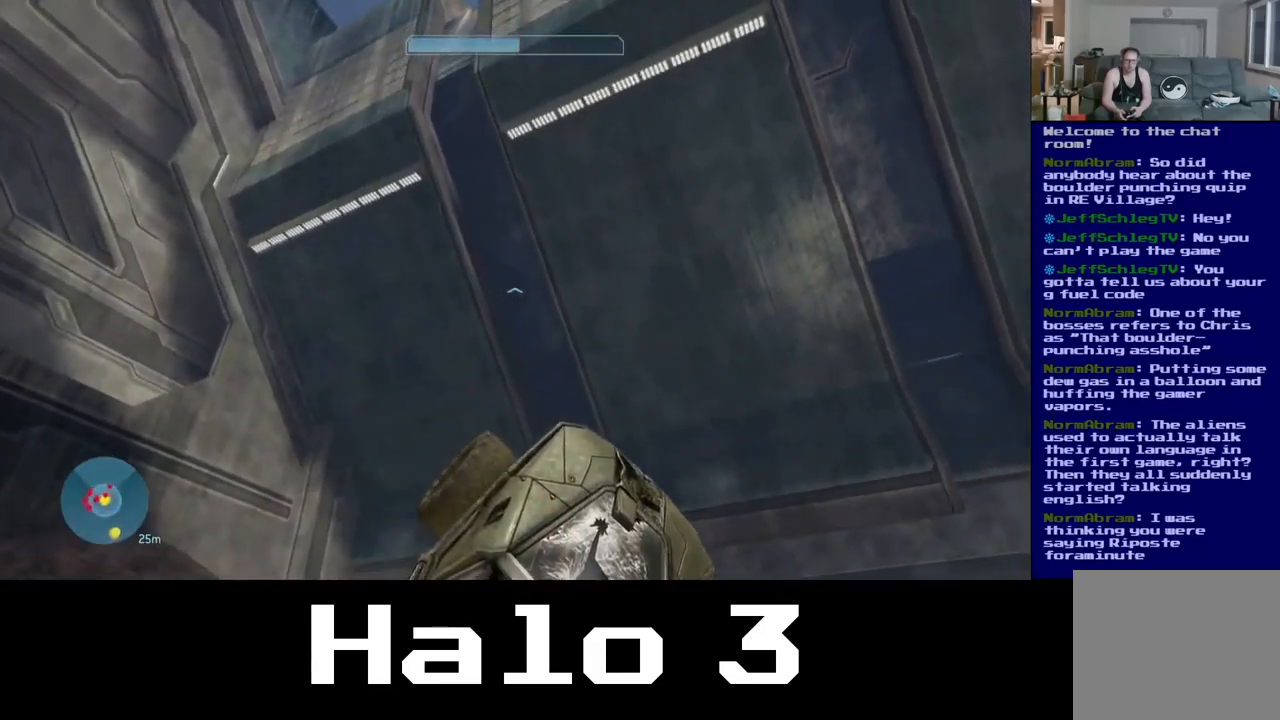
{"buttons": [], "left_stick": "up", "right_stick": "down-right", "events": []}
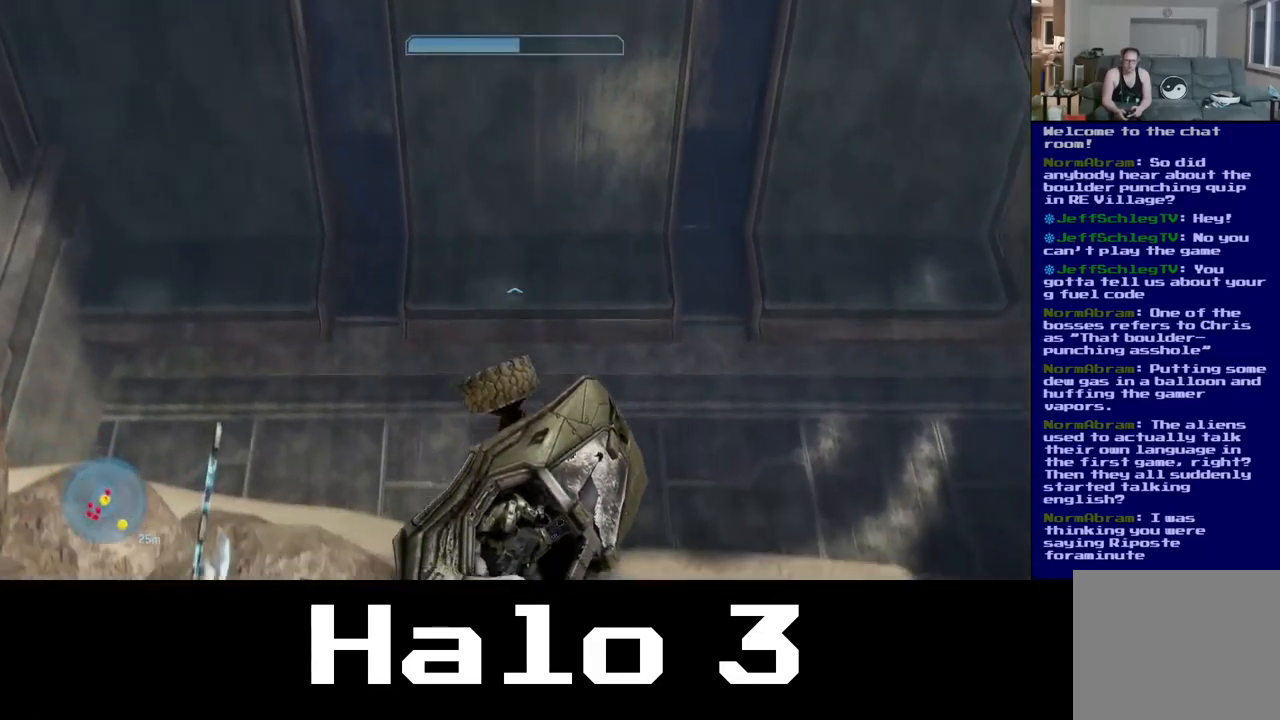
{"buttons": [], "left_stick": "up", "right_stick": "right", "events": [[117, "right_stick", "down"], [267, "right_stick", "center"], [433, "right_stick", "right"]]}
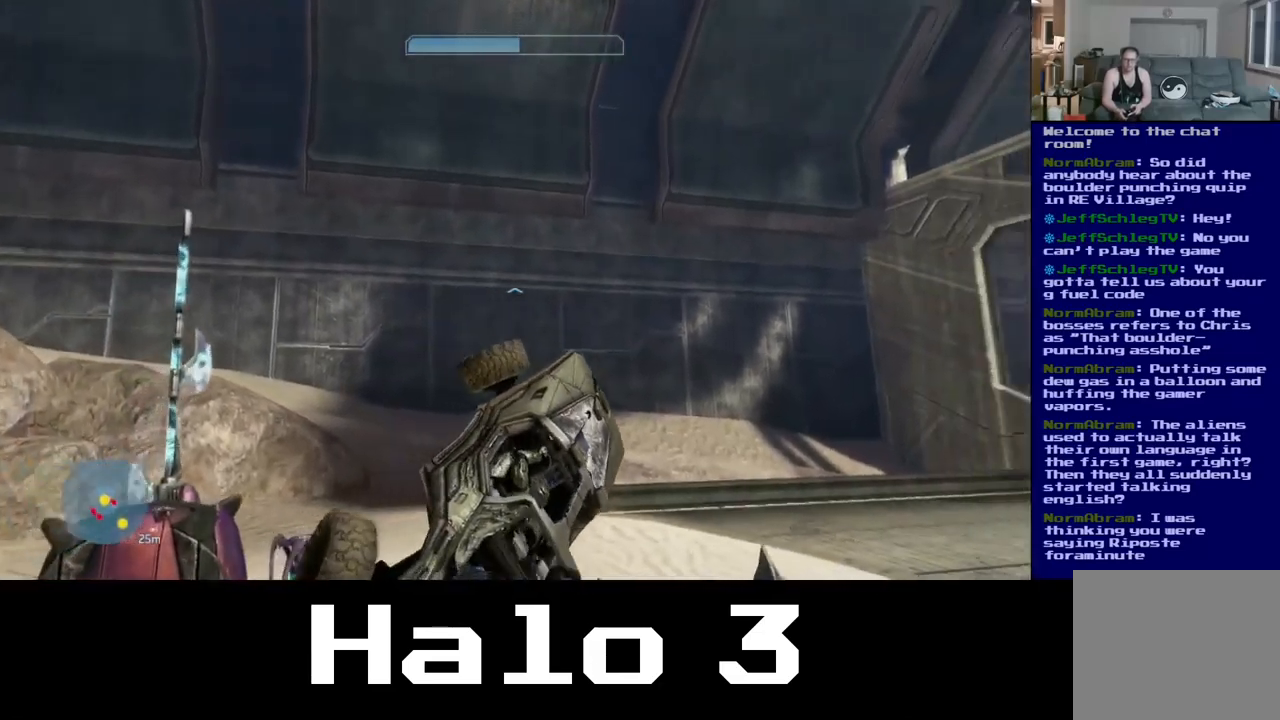
{"buttons": [], "left_stick": "up", "right_stick": "center", "events": [[483, "right_stick", "center"]]}
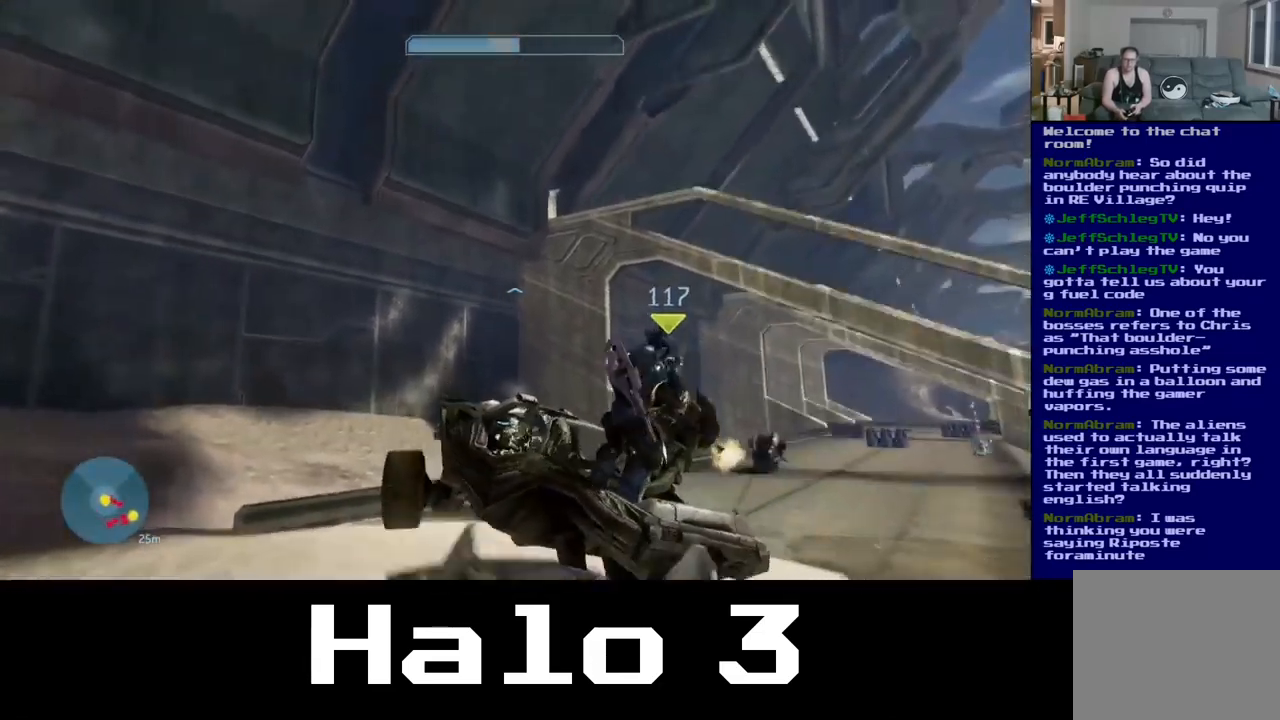
{"buttons": [], "left_stick": "up", "right_stick": "right", "events": [[383, "right_stick", "right"]]}
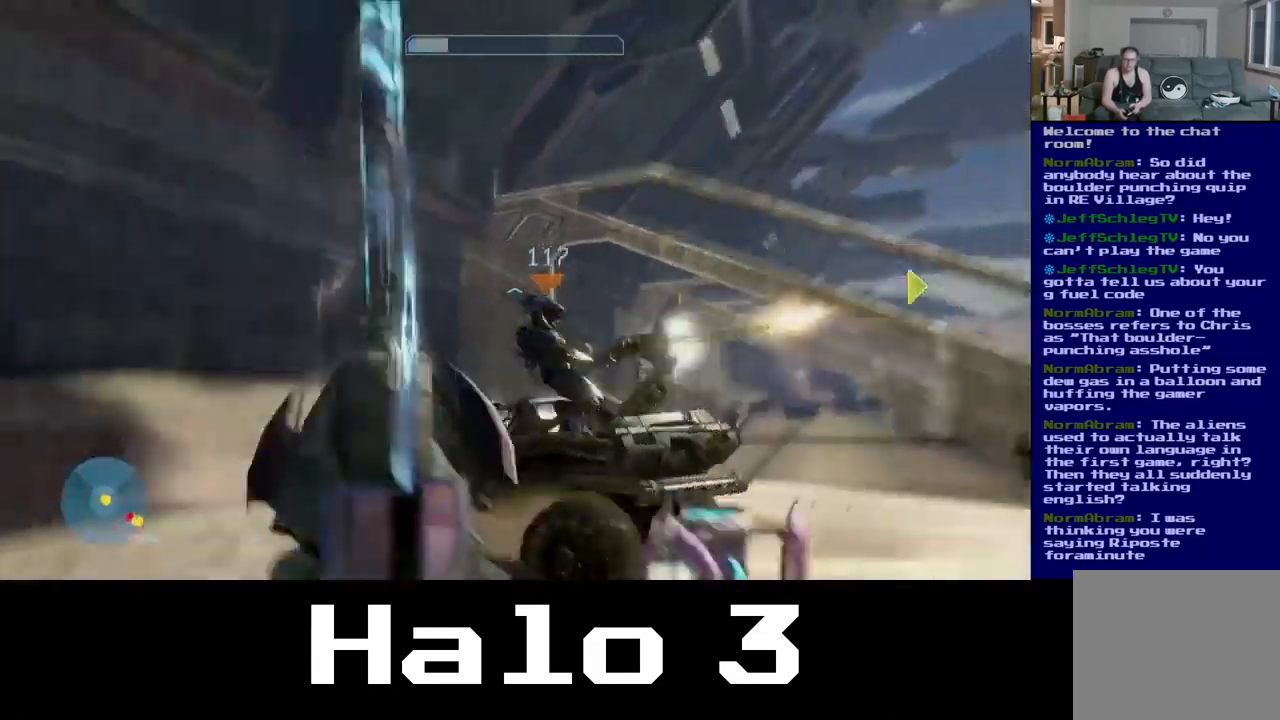
{"buttons": [], "left_stick": "up", "right_stick": "center", "events": [[400, "right_stick", "center"]]}
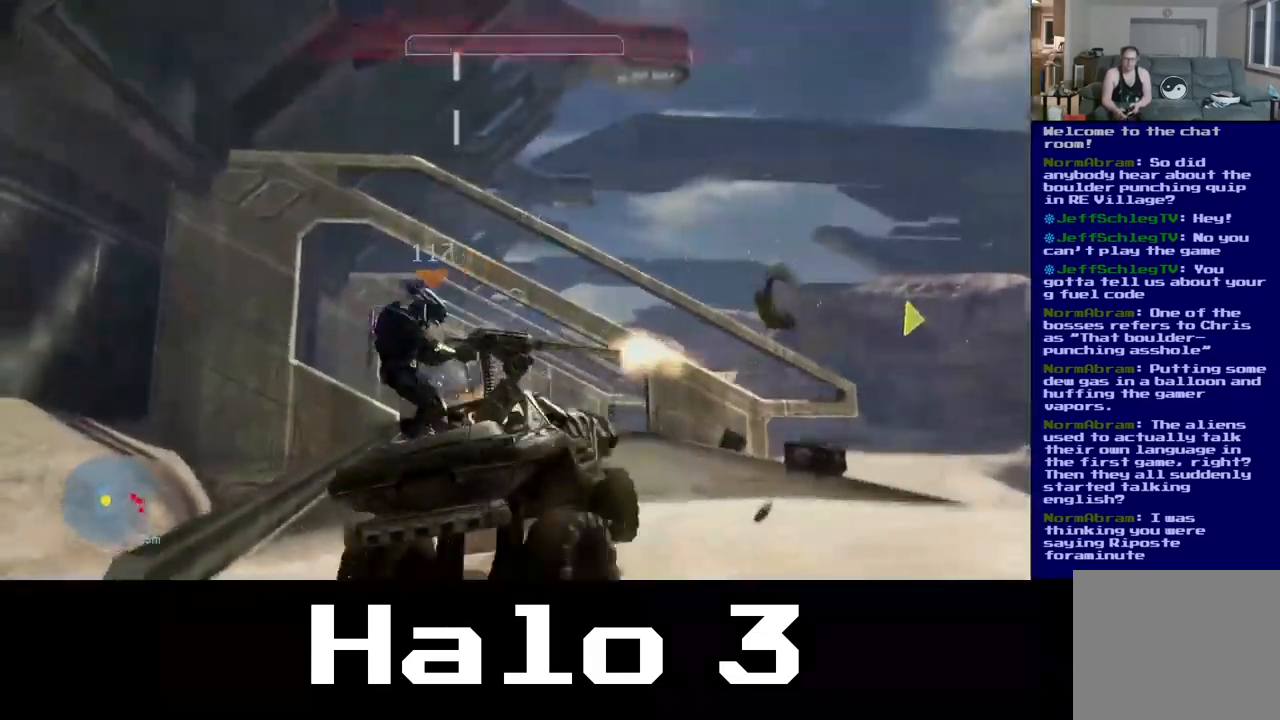
{"buttons": [], "left_stick": "up", "right_stick": "down-right", "events": [[117, "right_stick", "down-right"]]}
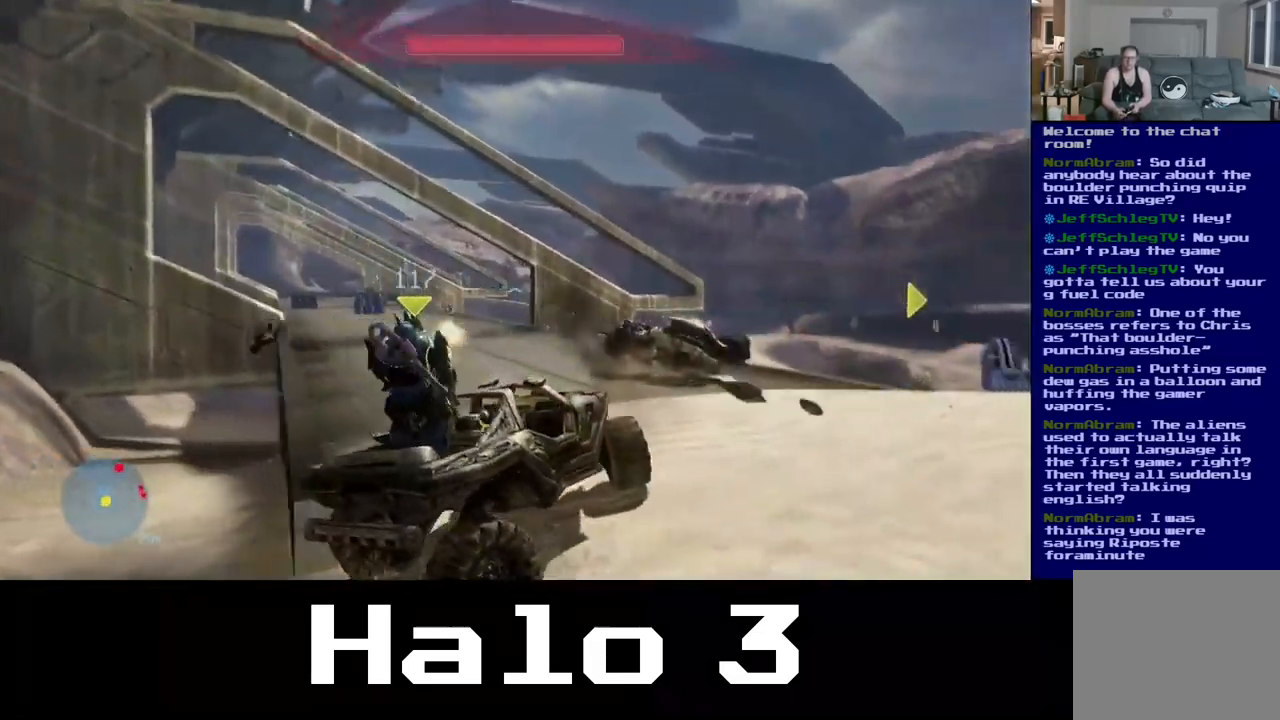
{"buttons": [], "left_stick": "up", "right_stick": "center", "events": [[200, "right_stick", "center"]]}
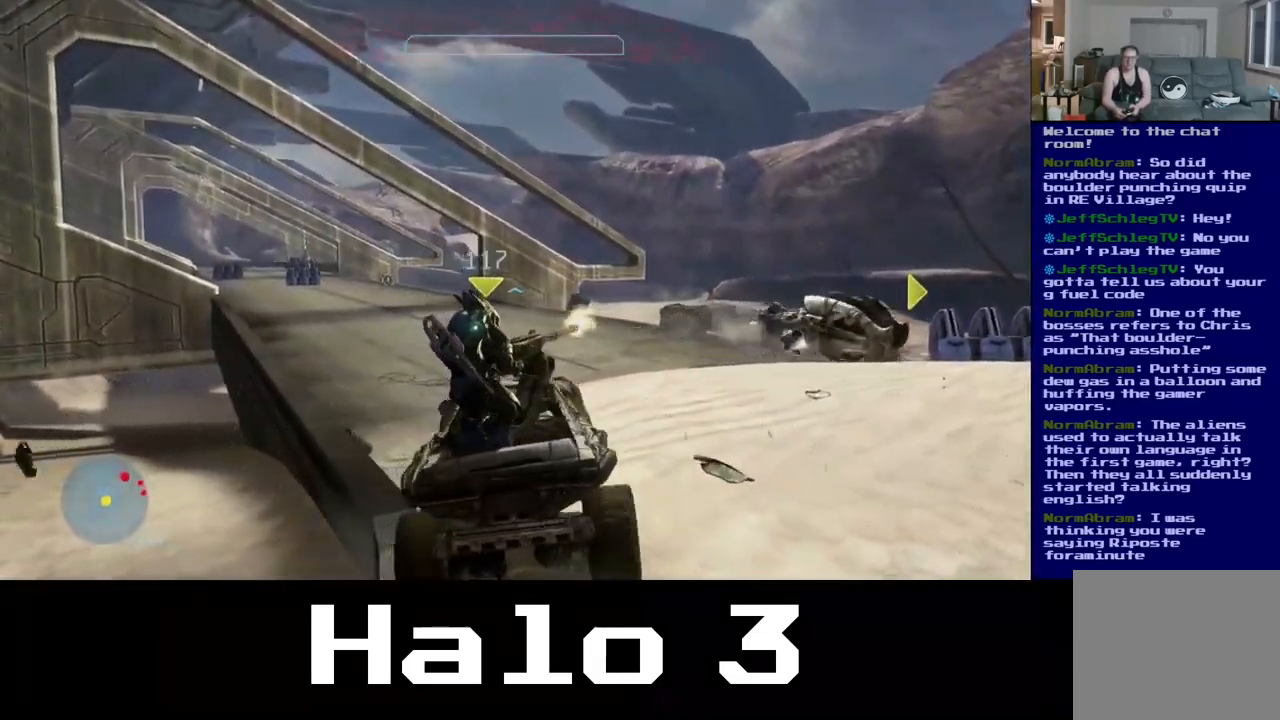
{"buttons": [], "left_stick": "up", "right_stick": "center", "events": [[267, "right_stick", "left"], [483, "right_stick", "center"]]}
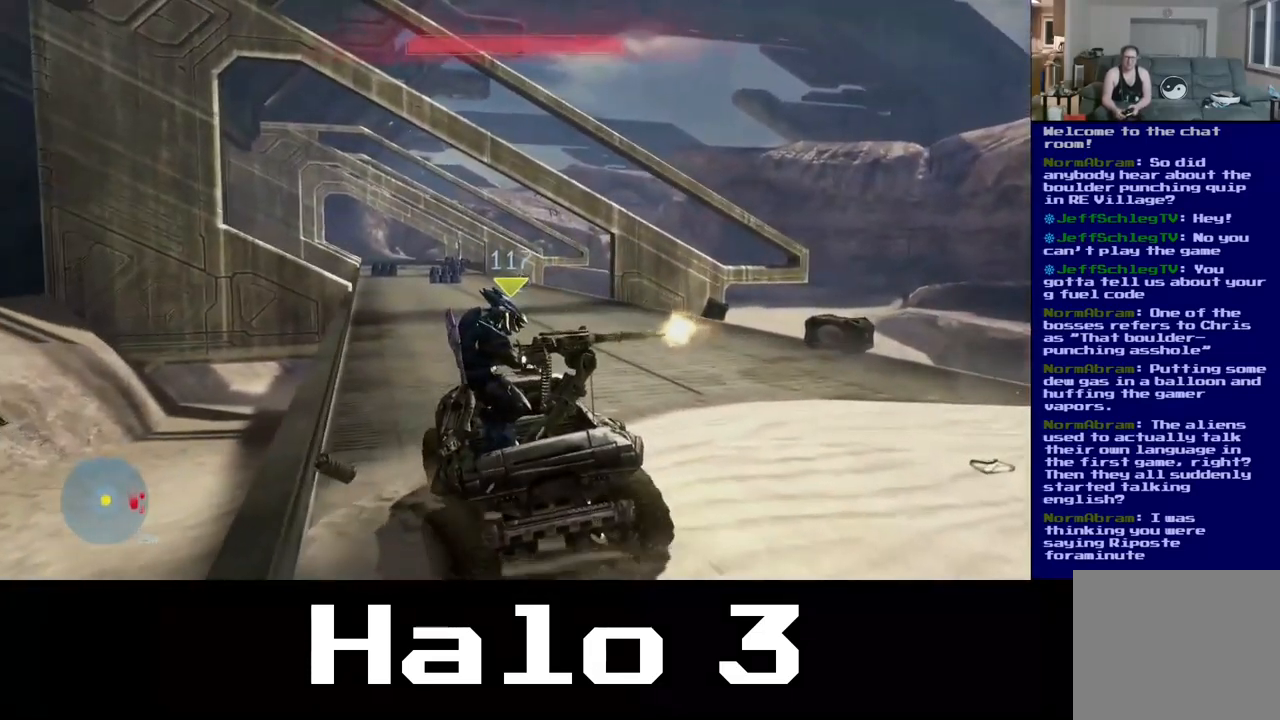
{"buttons": [], "left_stick": "up", "right_stick": "left", "events": [[417, "right_stick", "left"]]}
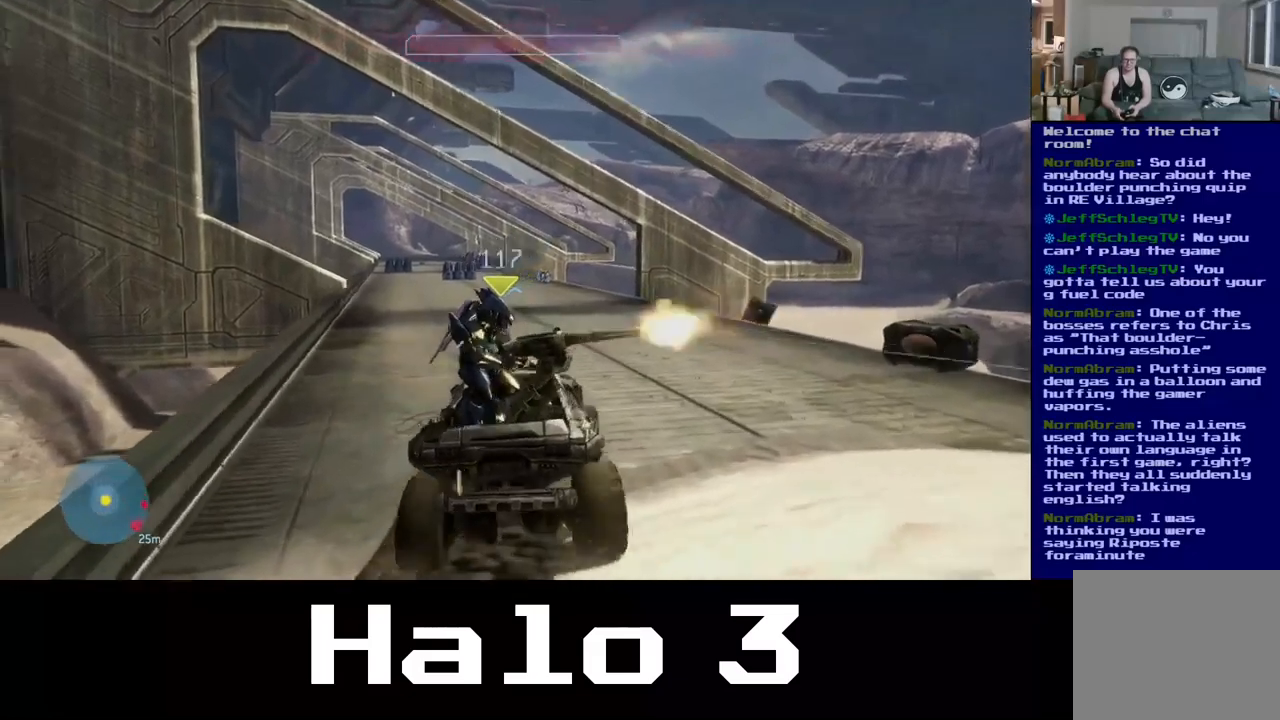
{"buttons": [], "left_stick": "up", "right_stick": "down", "events": [[117, "right_stick", "center"], [484, "right_stick", "down"]]}
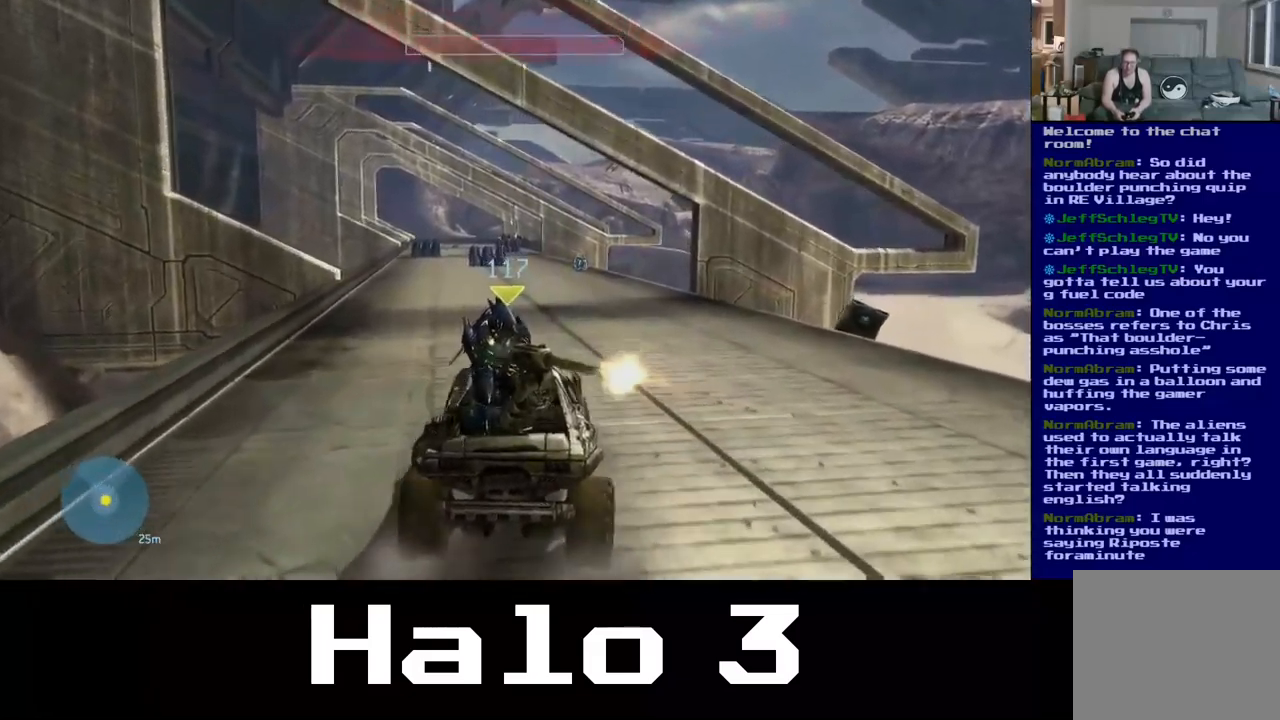
{"buttons": [], "left_stick": "up", "right_stick": "left", "events": [[267, "right_stick", "center"], [334, "right_stick", "left"]]}
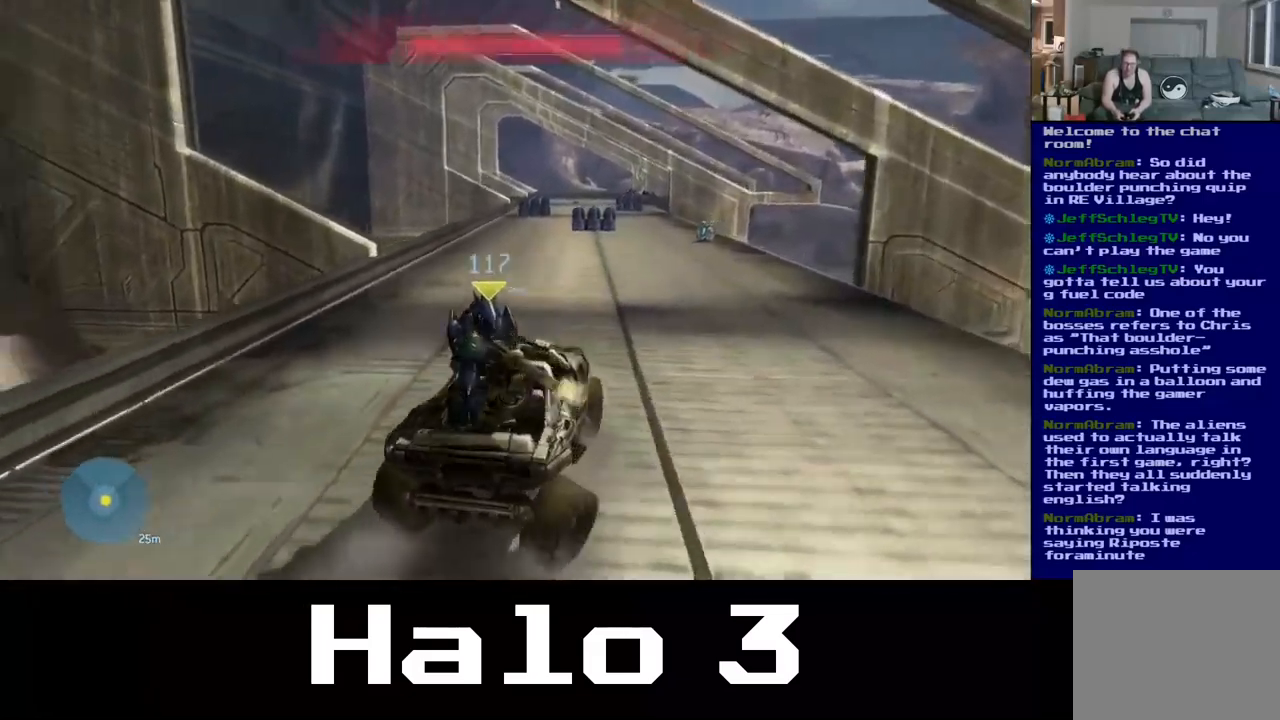
{"buttons": [], "left_stick": "up", "right_stick": "center", "events": [[167, "right_stick", "center"]]}
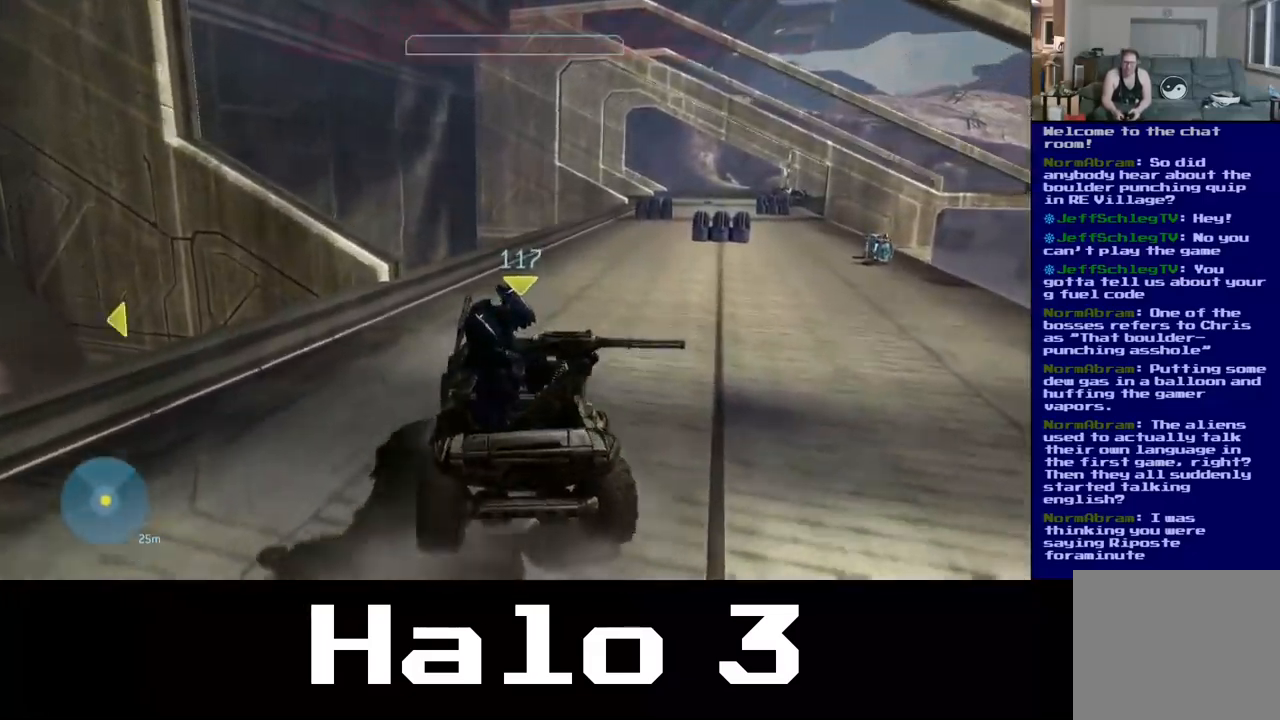
{"buttons": [], "left_stick": "up", "right_stick": "center", "events": [[167, "right_stick", "right"], [234, "right_stick", "down-right"], [500, "right_stick", "center"]]}
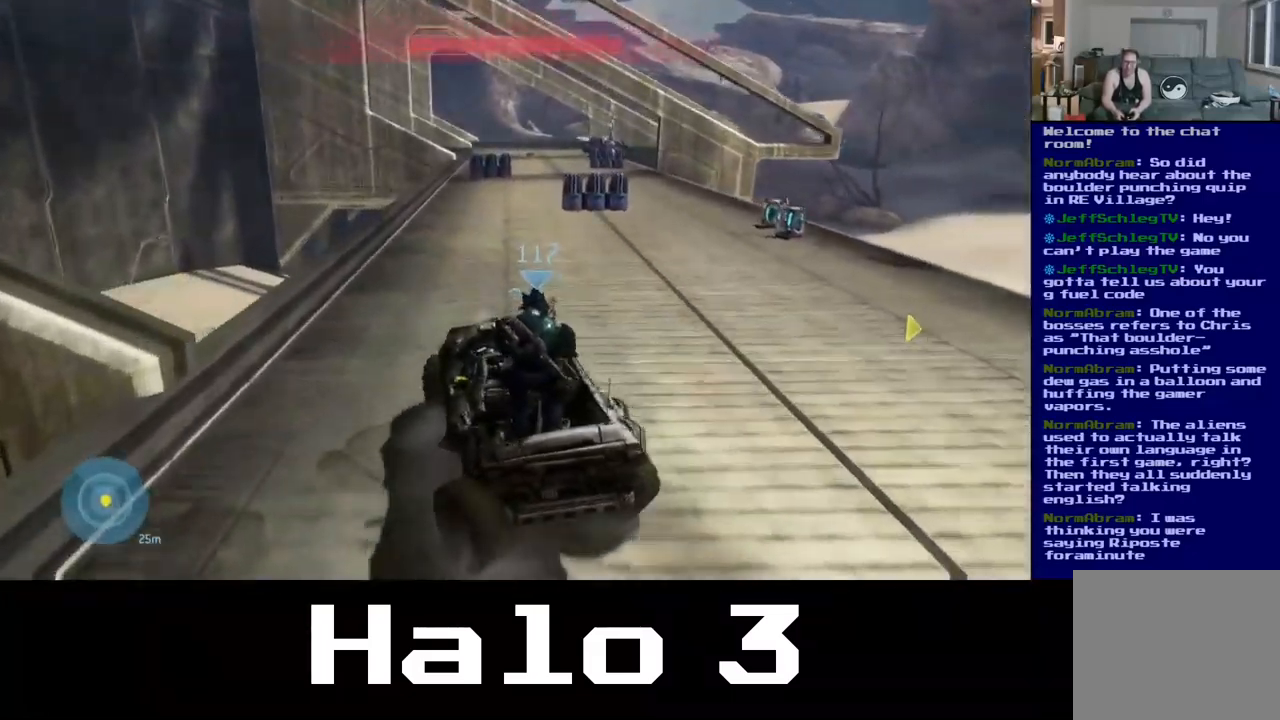
{"buttons": [], "left_stick": "up", "right_stick": "center", "events": []}
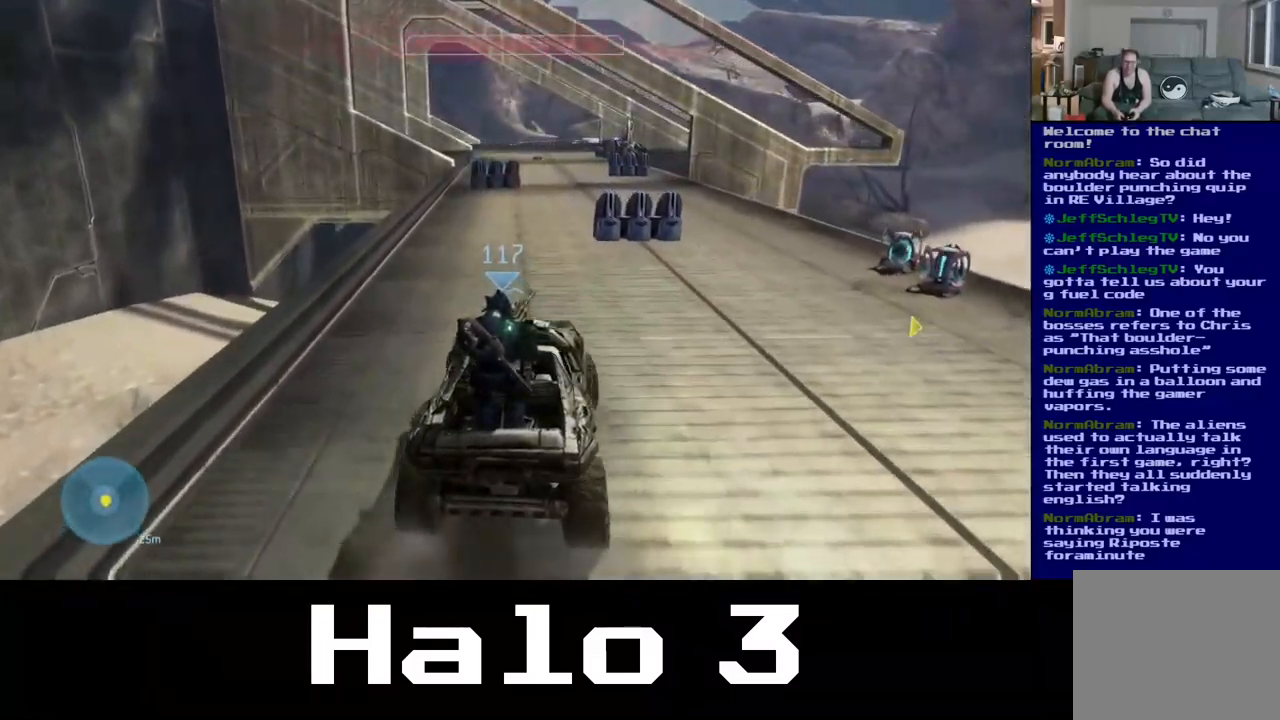
{"buttons": [], "left_stick": "up", "right_stick": "center", "events": [[167, "right_stick", "down-right"], [417, "right_stick", "center"]]}
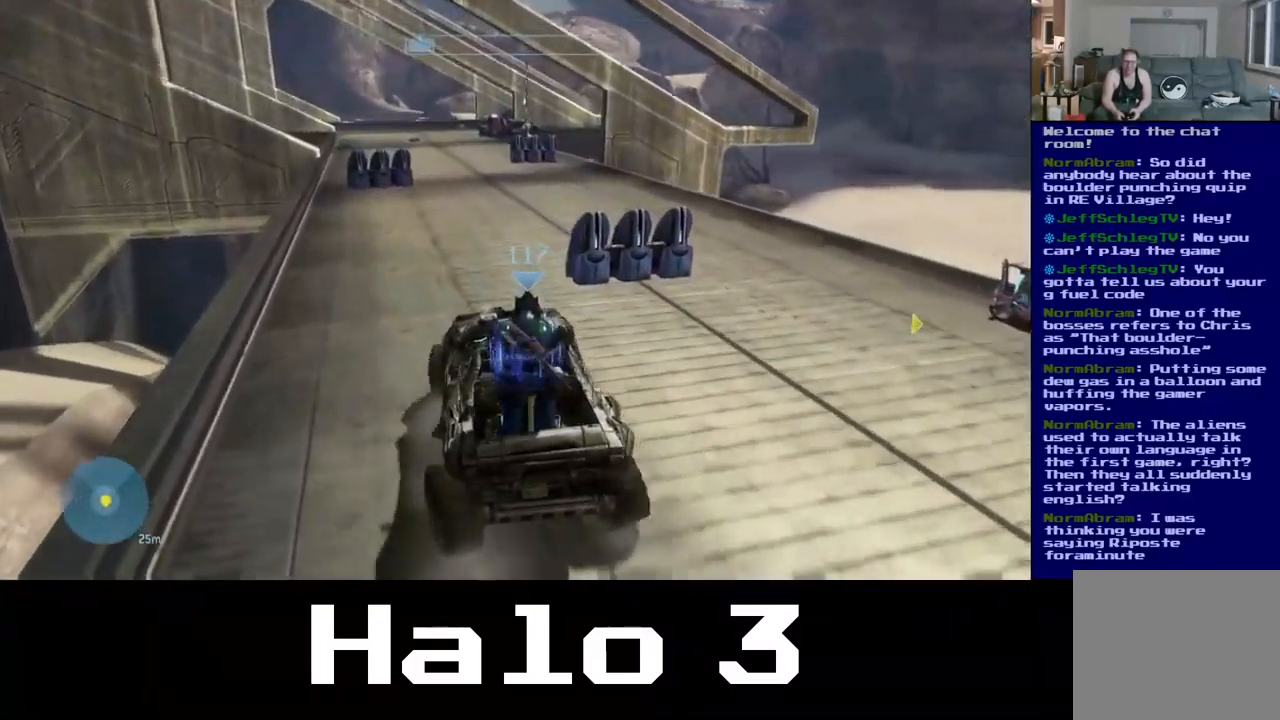
{"buttons": [], "left_stick": "up", "right_stick": "center", "events": []}
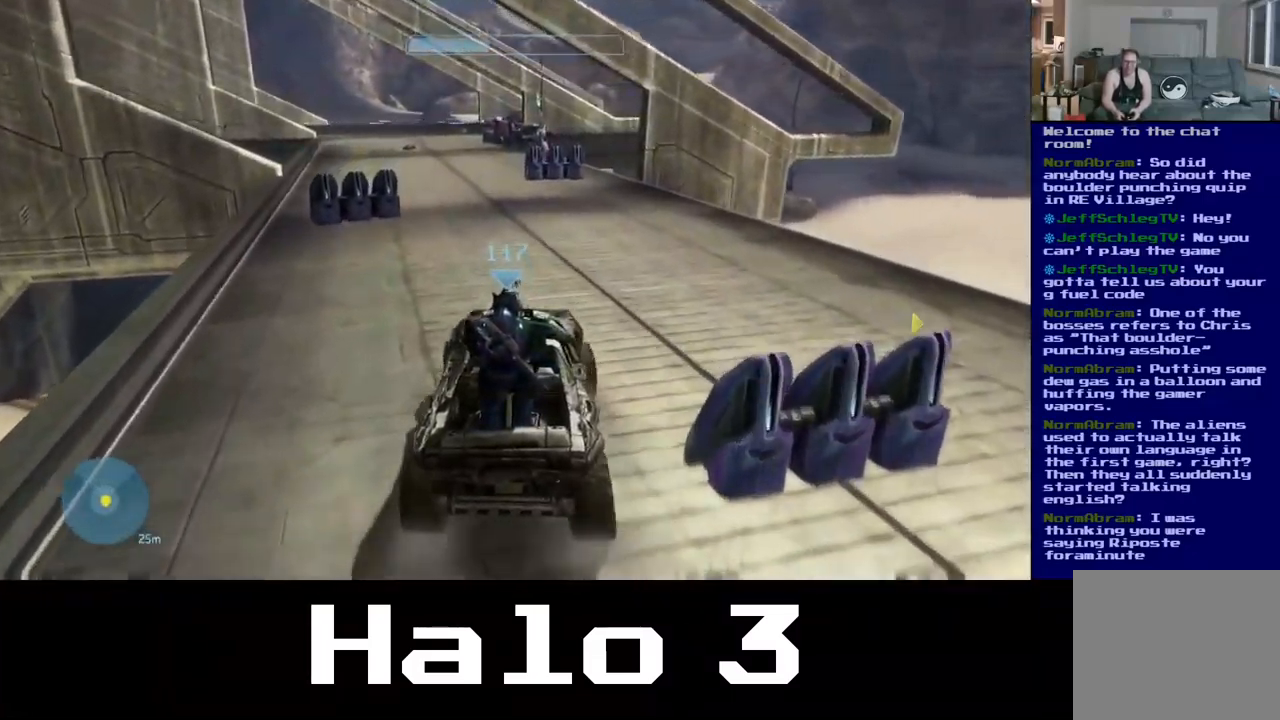
{"buttons": [], "left_stick": "up", "right_stick": "left", "events": [[267, "right_stick", "left"]]}
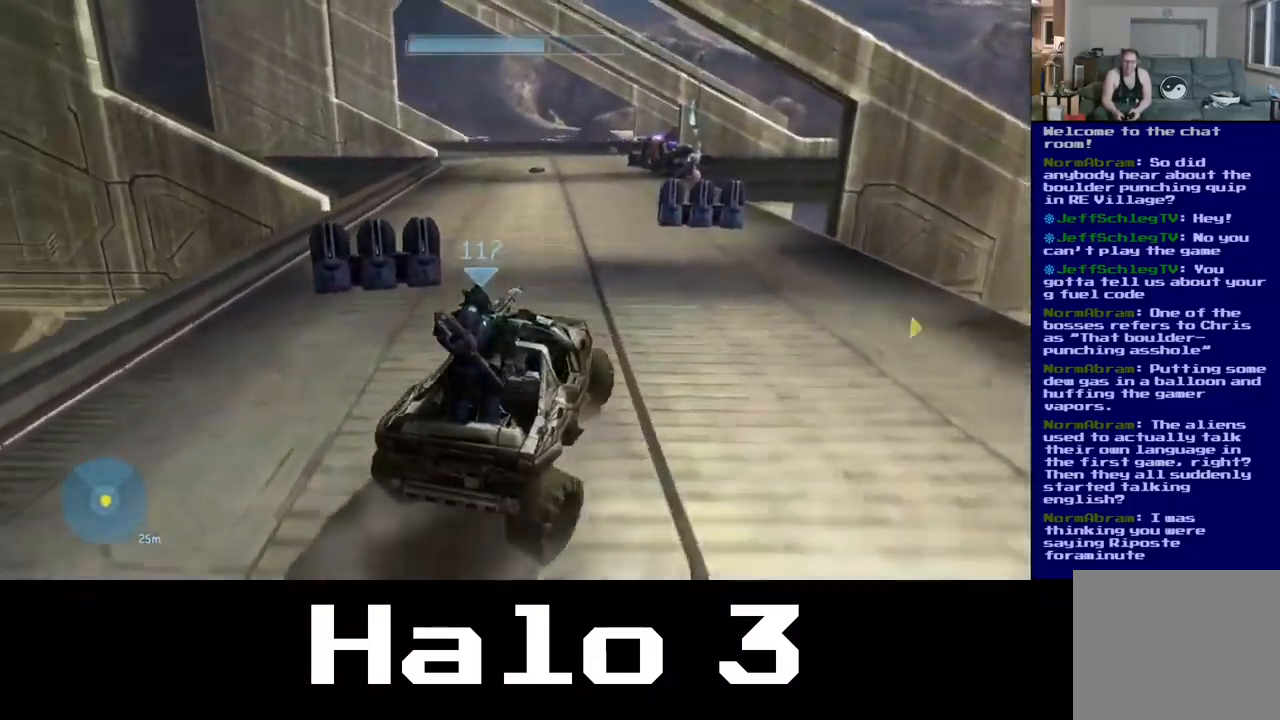
{"buttons": [], "left_stick": "up", "right_stick": "up-left", "events": [[84, "right_stick", "center"], [484, "right_stick", "up-left"]]}
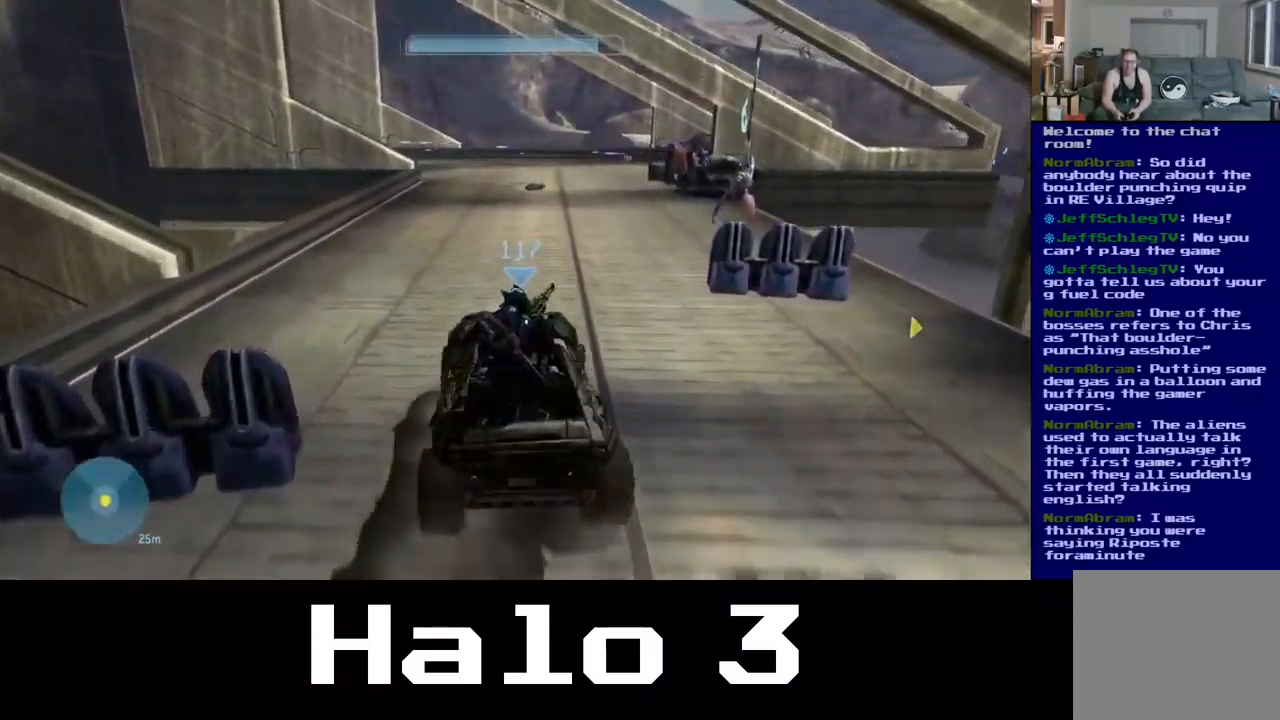
{"buttons": [], "left_stick": "up", "right_stick": "right", "events": [[167, "right_stick", "center"], [367, "right_stick", "right"]]}